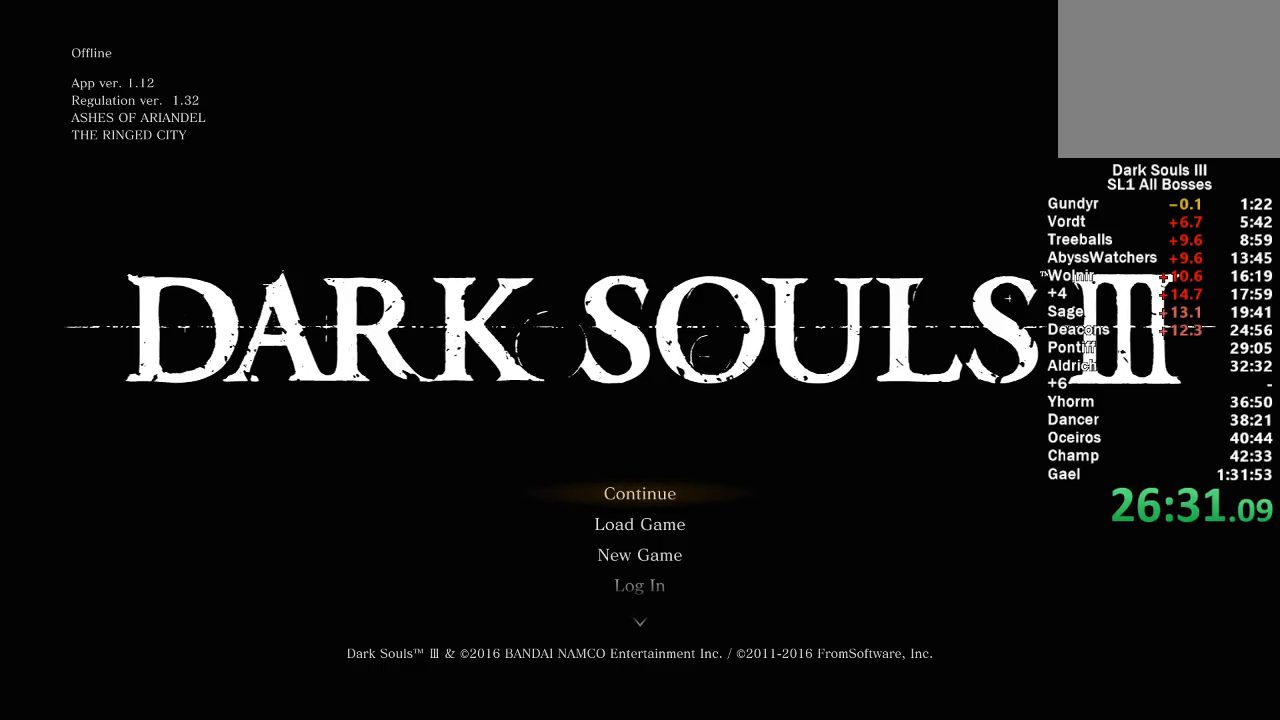
Gameplay with a controller (Xbox layout); each line is a JSON object with the inputs held at the frame after it. "events" lists button and stick changes between this image and that frame as [ms after this image, input, new state], when the widget could be followed in between.
{"buttons": ["A"], "left_stick": "center", "right_stick": "center", "events": [[500, "A", "down"]]}
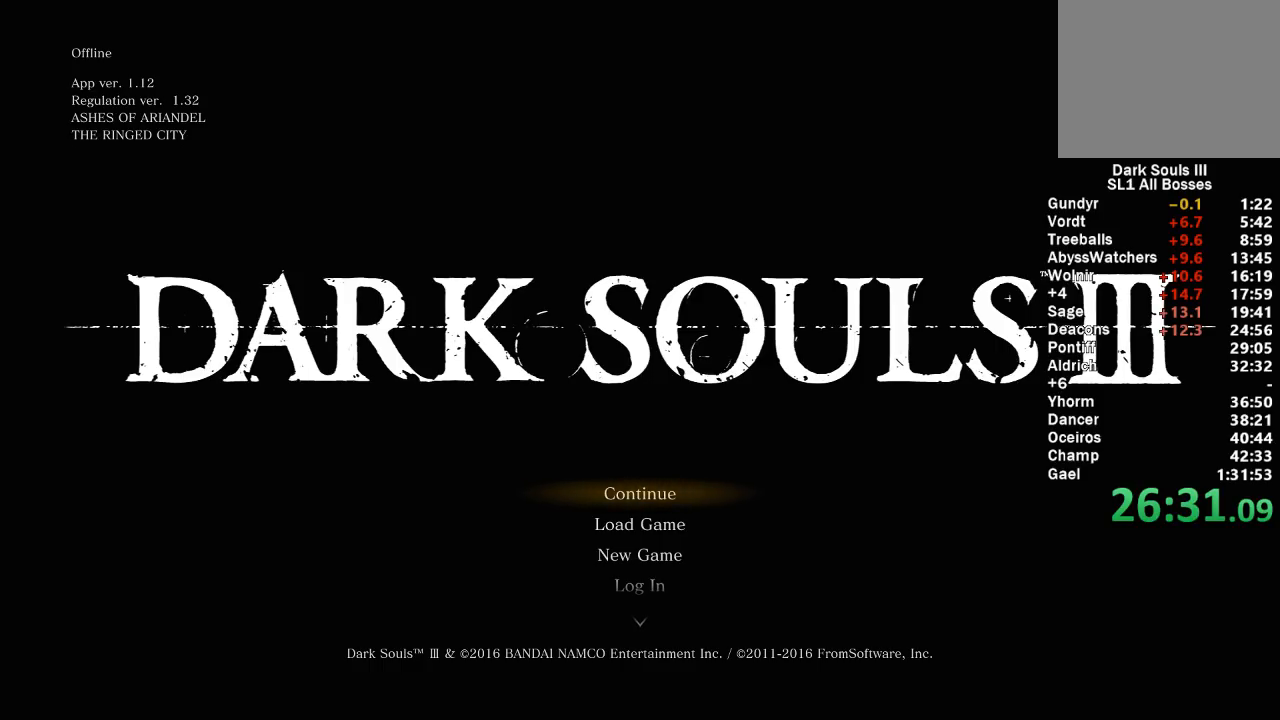
{"buttons": [], "left_stick": "center", "right_stick": "center", "events": [[150, "A", "up"]]}
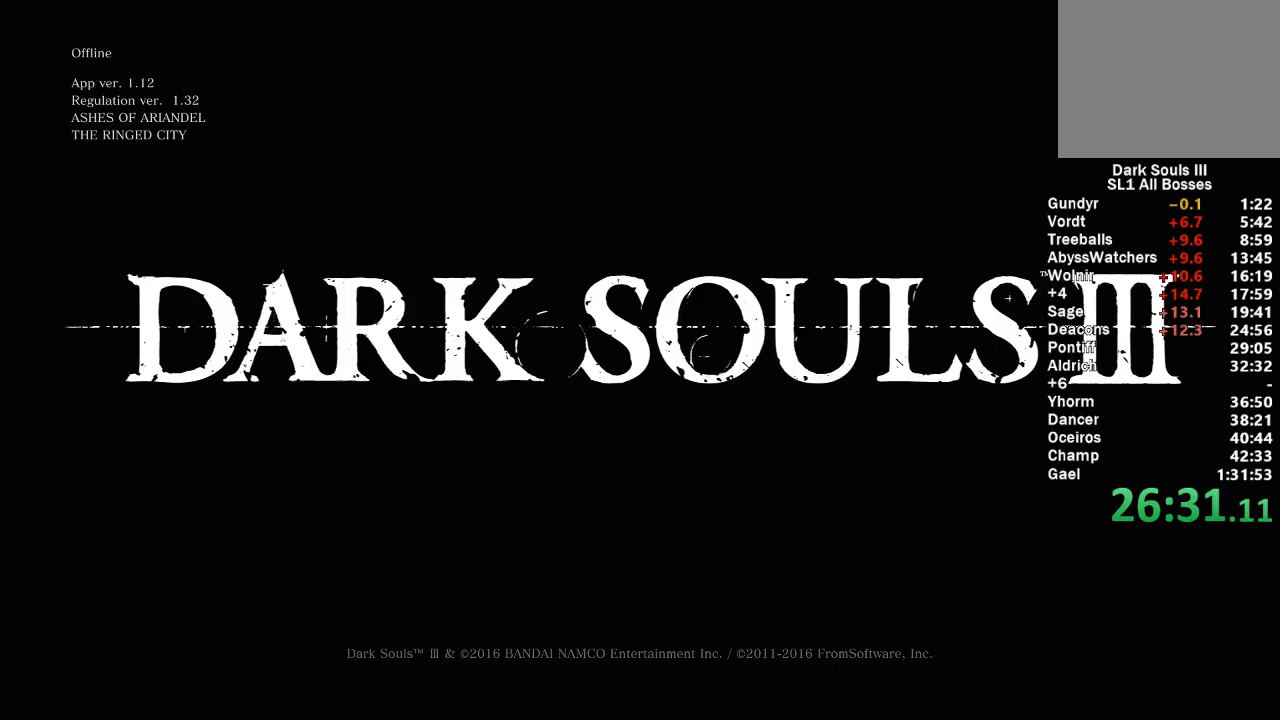
{"buttons": [], "left_stick": "center", "right_stick": "center", "events": []}
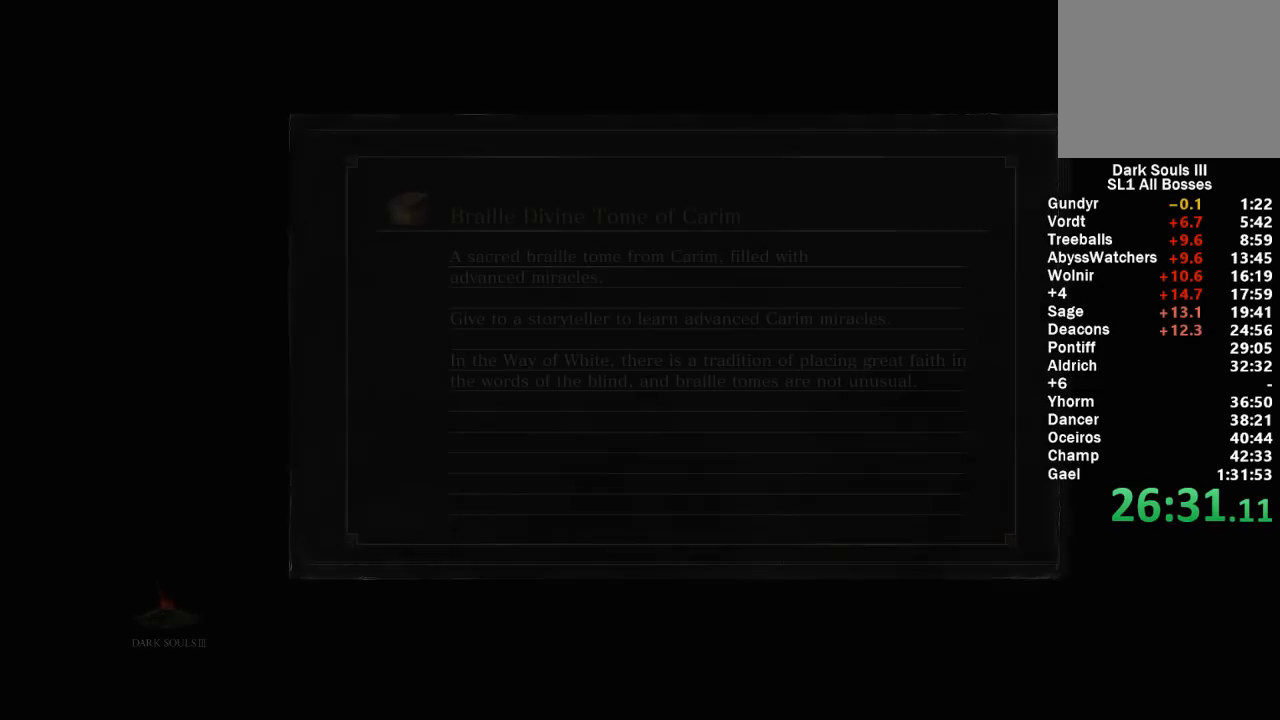
{"buttons": [], "left_stick": "center", "right_stick": "center", "events": []}
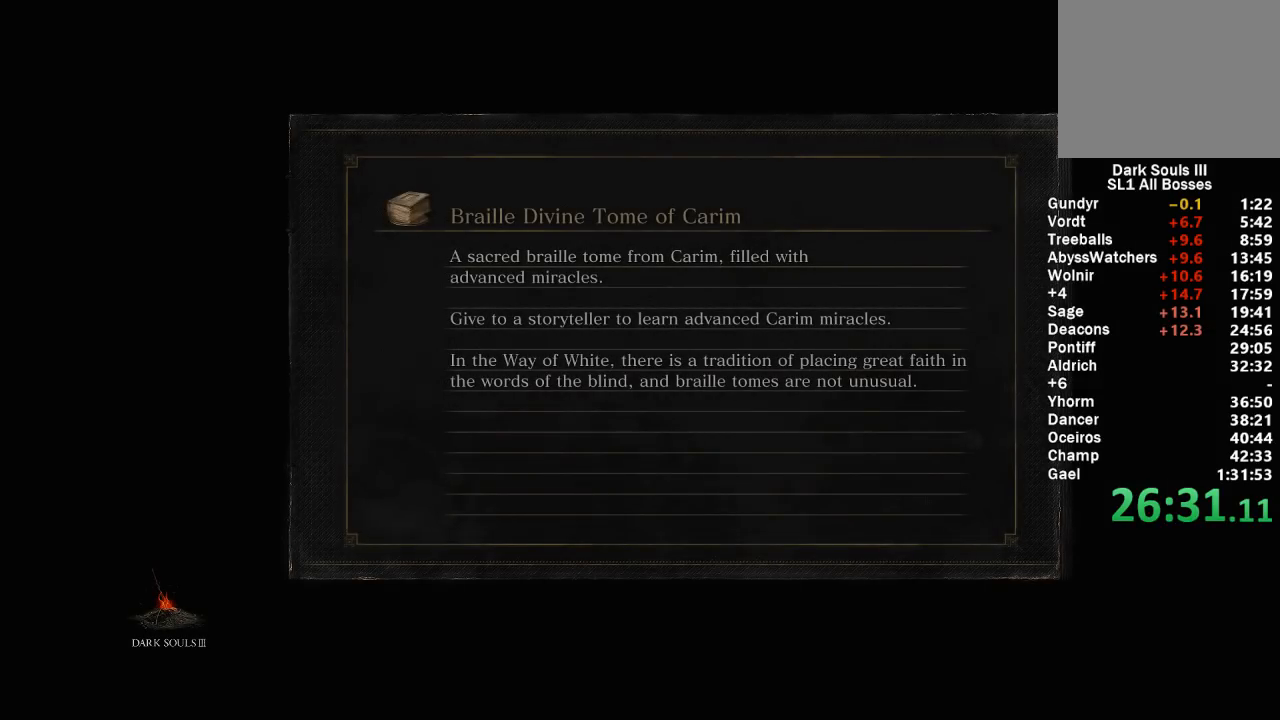
{"buttons": [], "left_stick": "center", "right_stick": "center", "events": []}
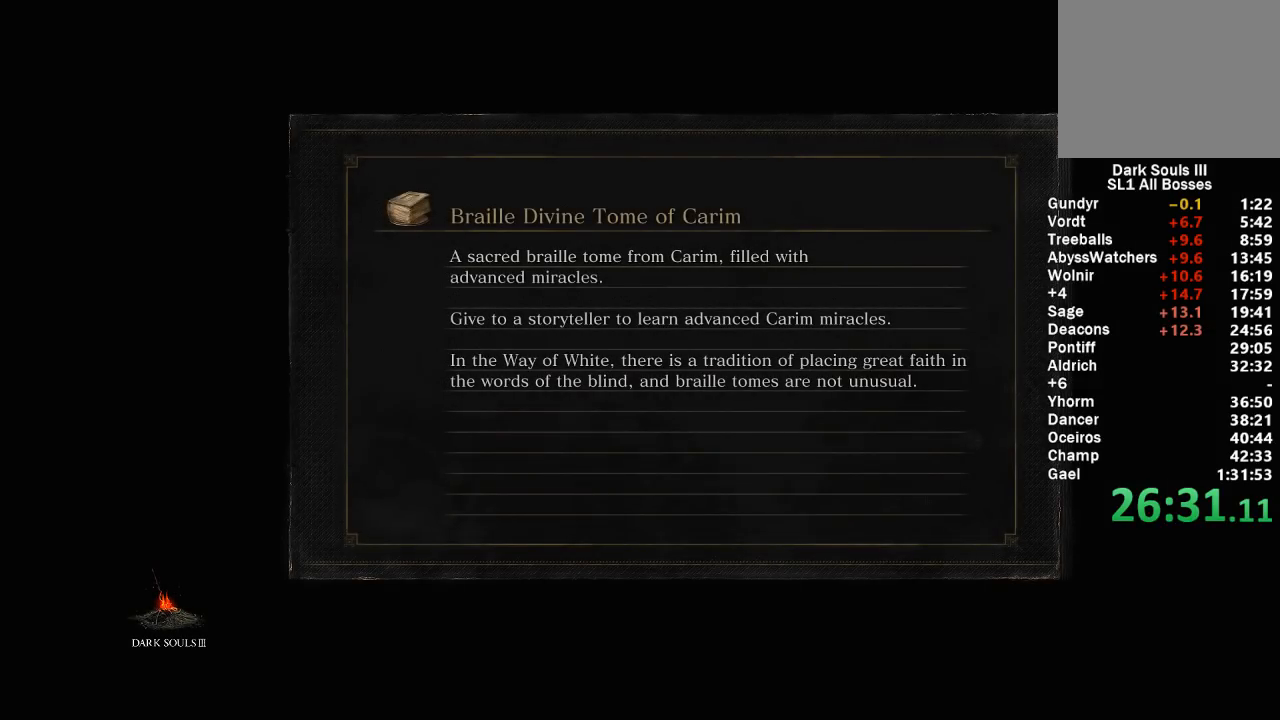
{"buttons": [], "left_stick": "center", "right_stick": "center", "events": []}
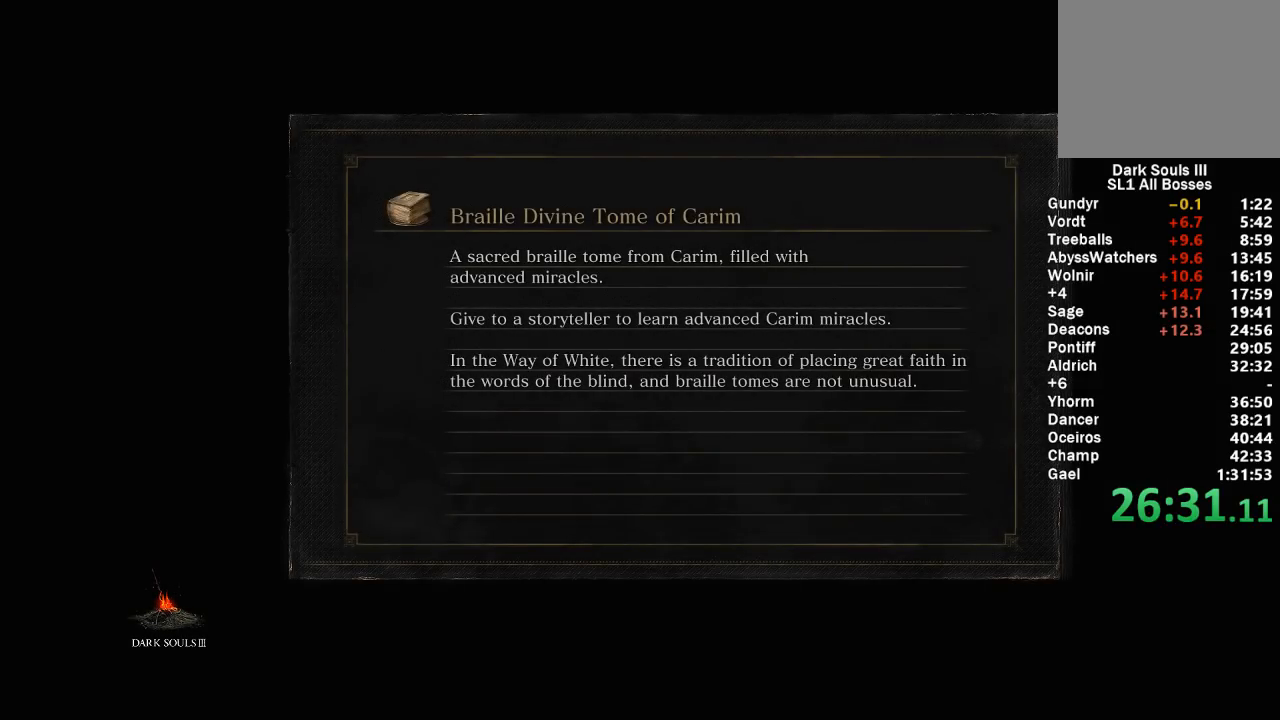
{"buttons": [], "left_stick": "center", "right_stick": "center", "events": []}
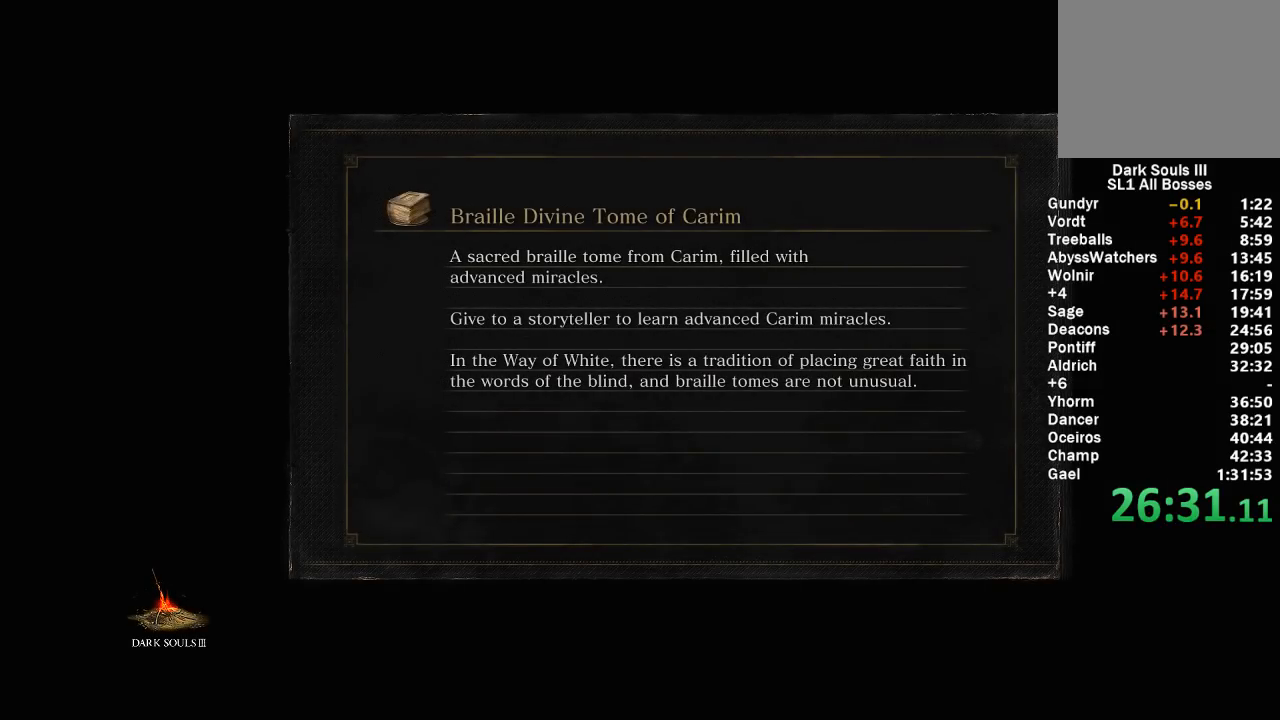
{"buttons": [], "left_stick": "center", "right_stick": "center", "events": []}
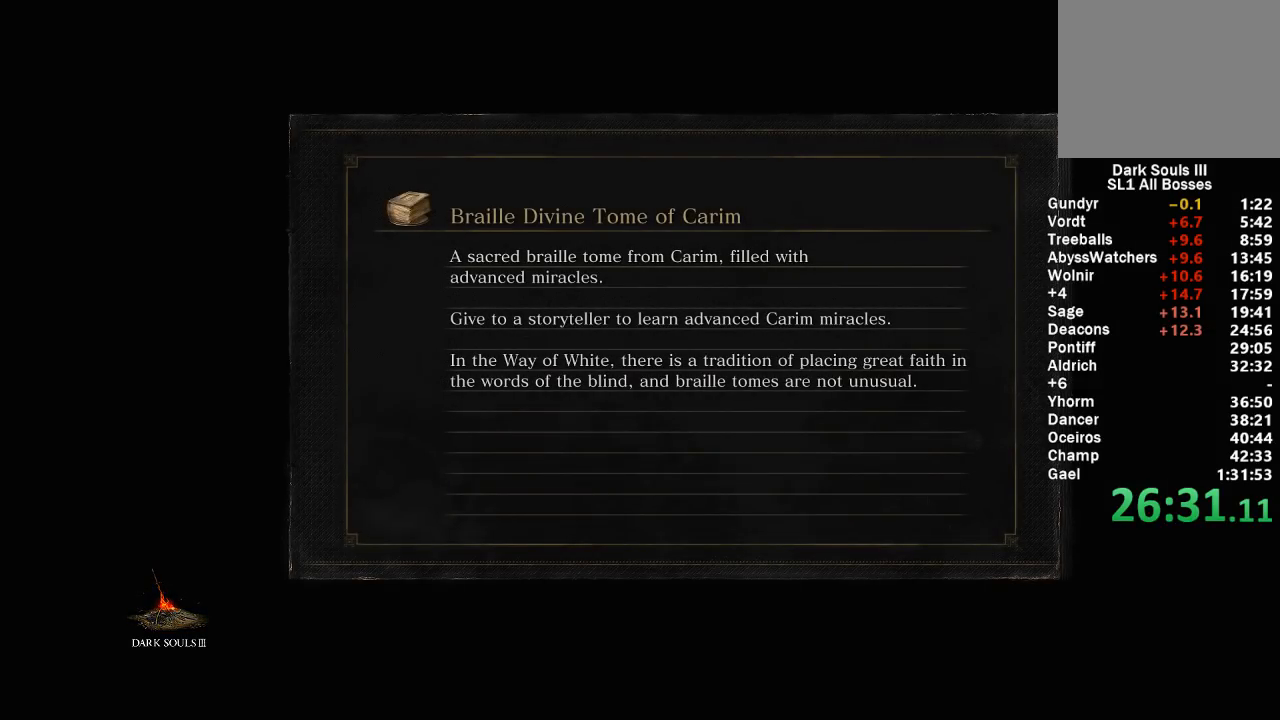
{"buttons": [], "left_stick": "center", "right_stick": "center", "events": []}
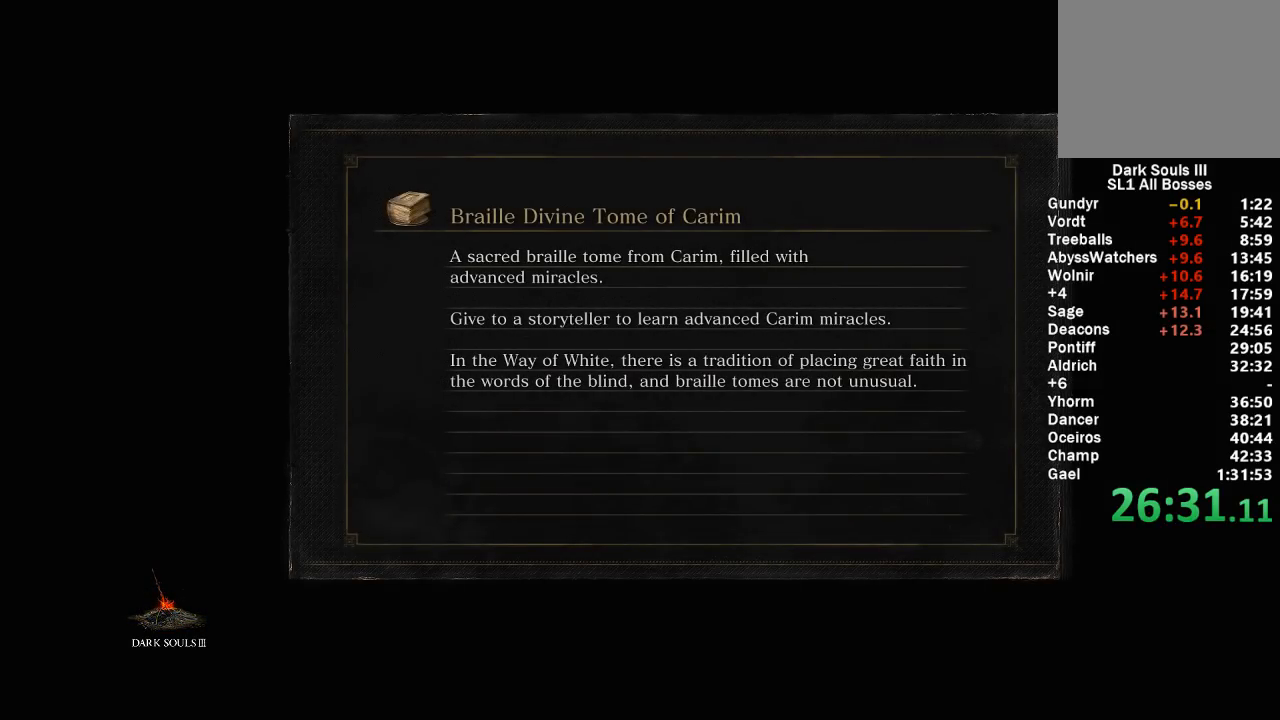
{"buttons": [], "left_stick": "center", "right_stick": "center", "events": []}
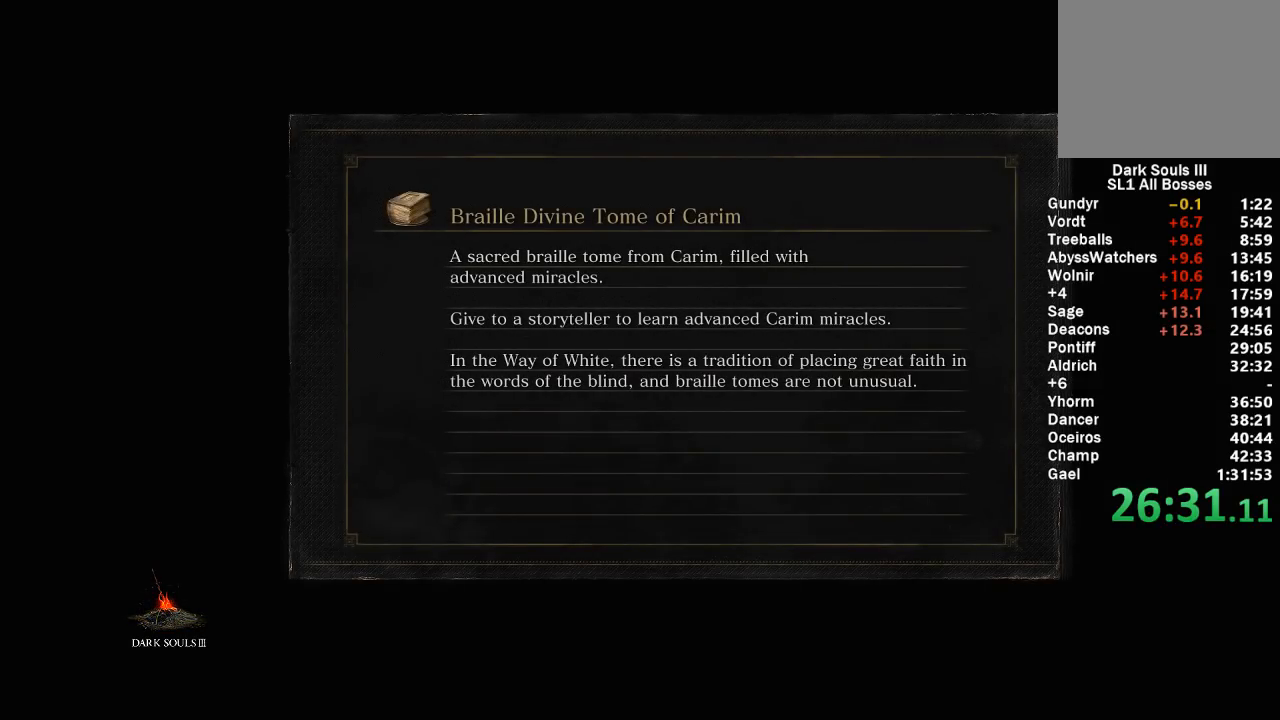
{"buttons": [], "left_stick": "center", "right_stick": "center", "events": []}
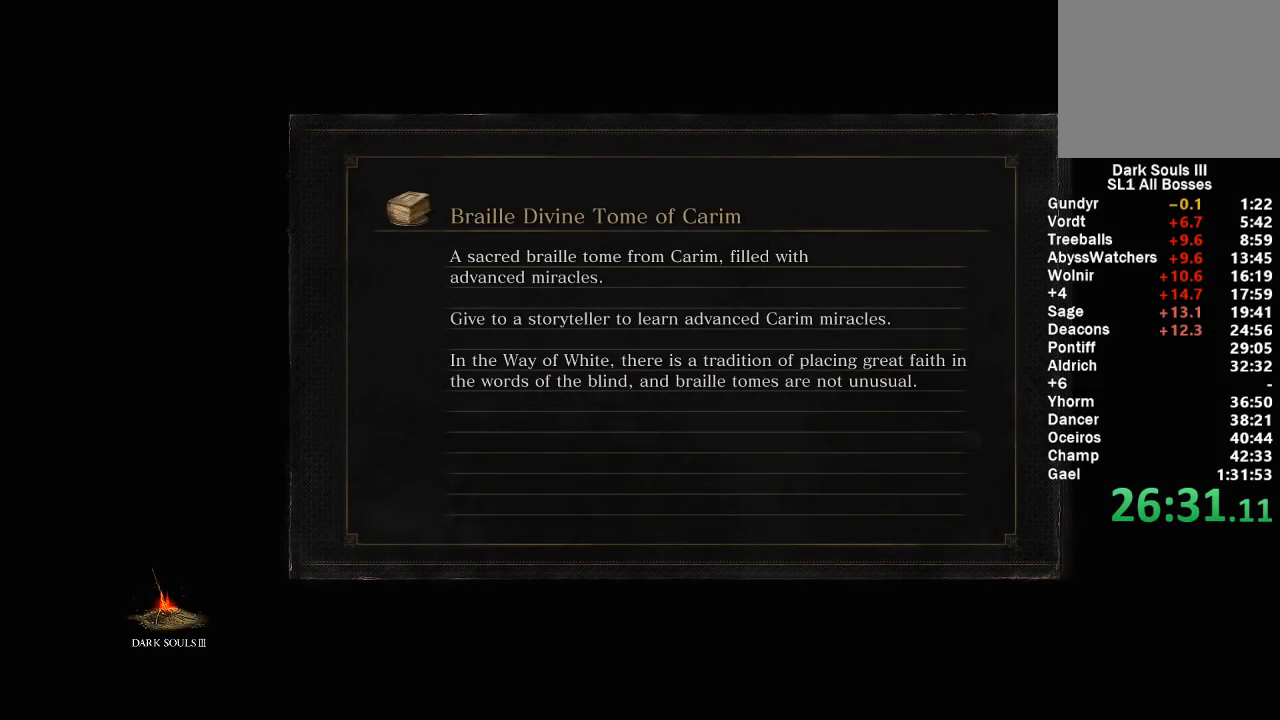
{"buttons": [], "left_stick": "center", "right_stick": "center", "events": []}
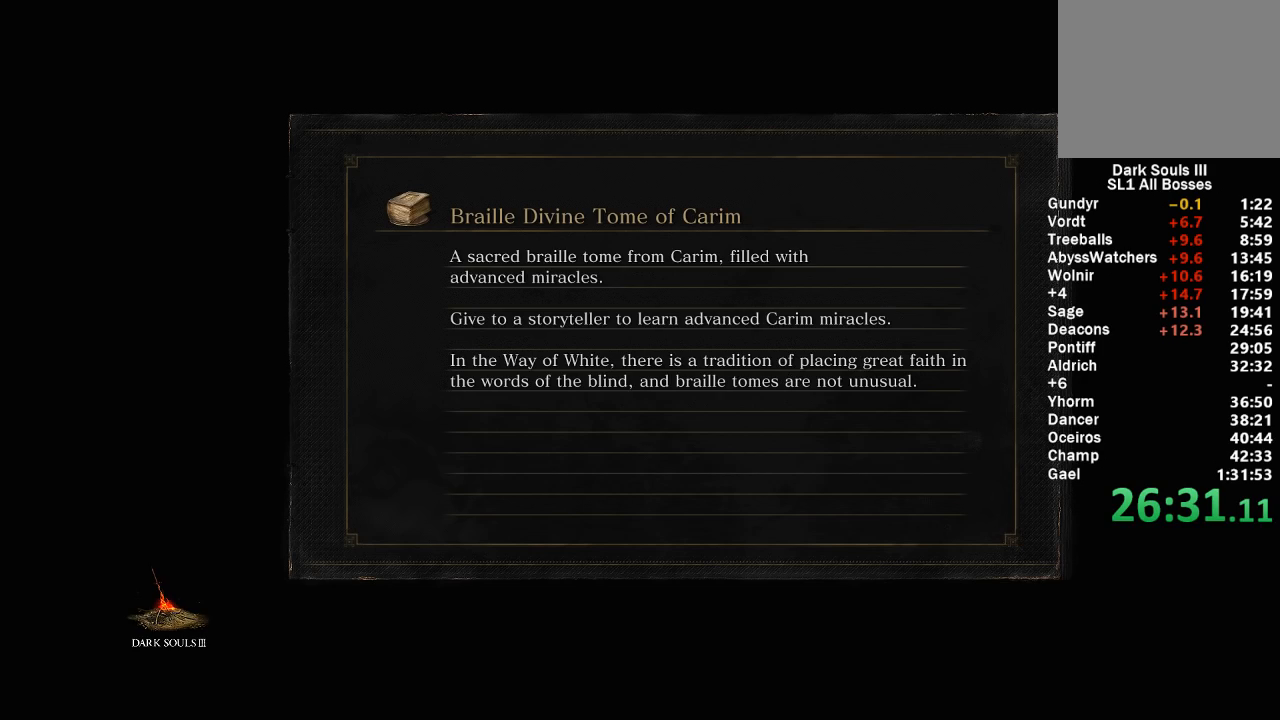
{"buttons": [], "left_stick": "up-right", "right_stick": "center", "events": [[483, "left_stick", "up-right"]]}
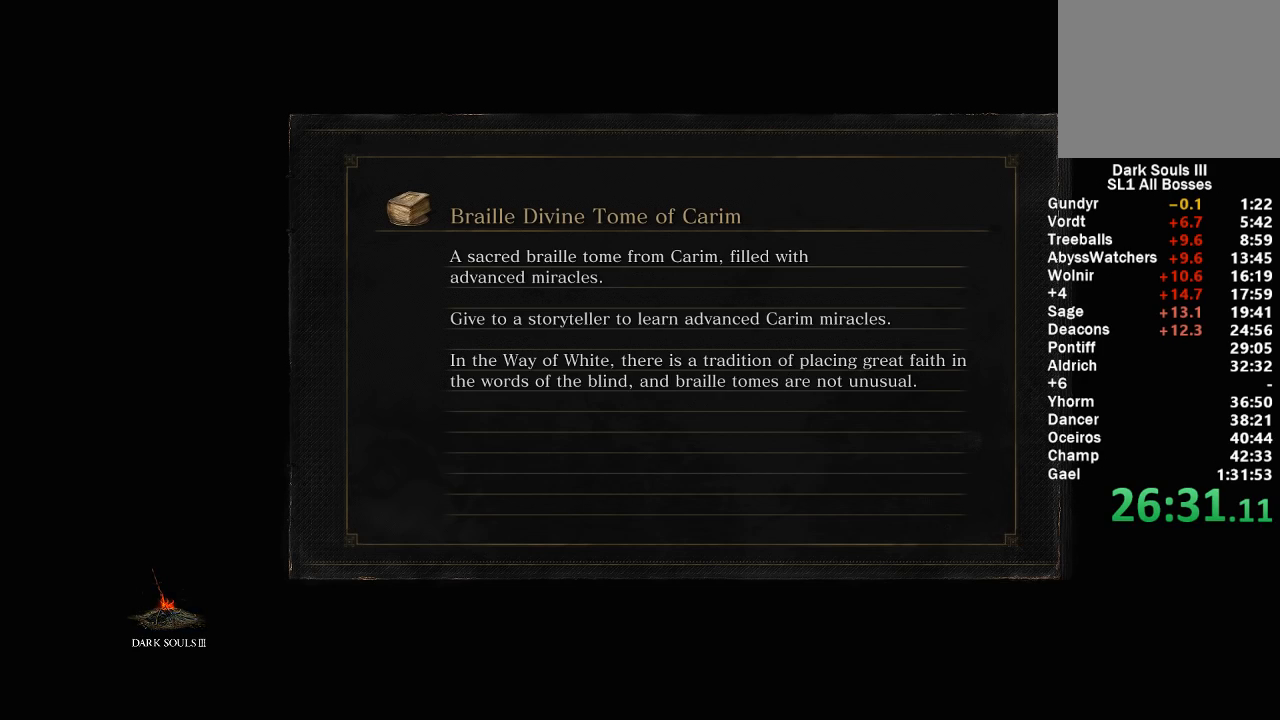
{"buttons": [], "left_stick": "center", "right_stick": "center", "events": [[100, "left_stick", "center"]]}
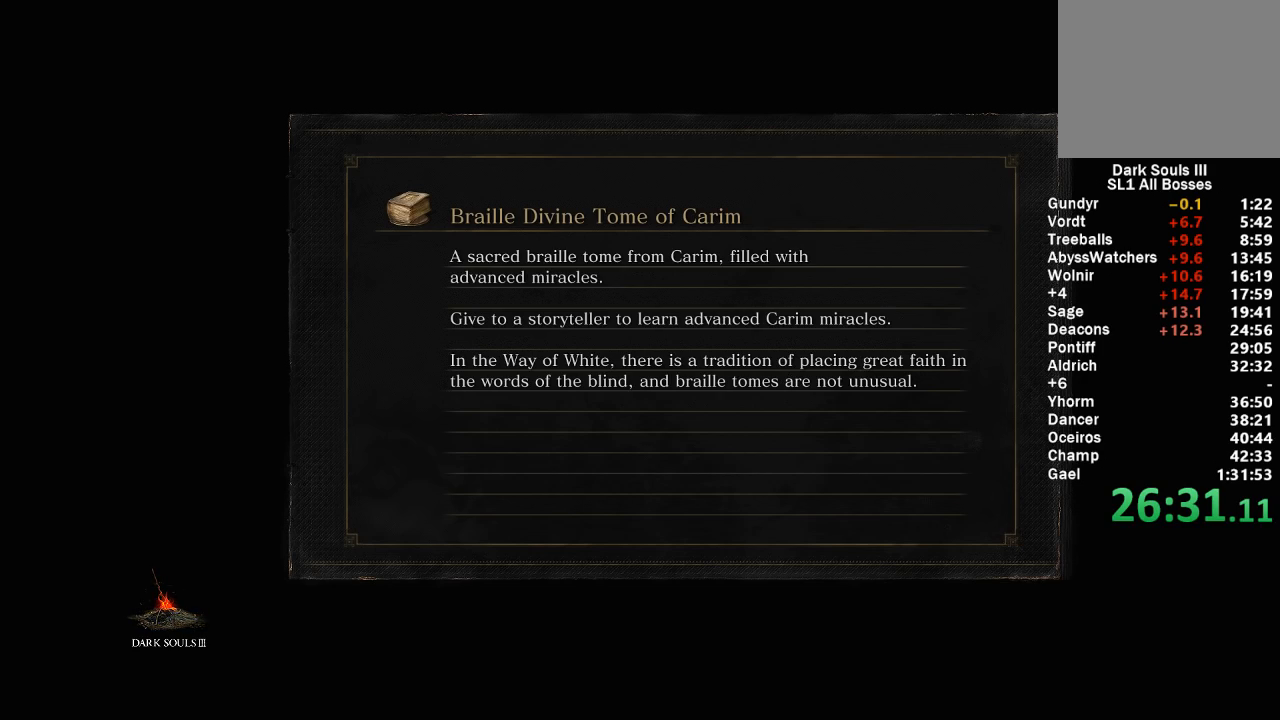
{"buttons": [], "left_stick": "center", "right_stick": "center", "events": []}
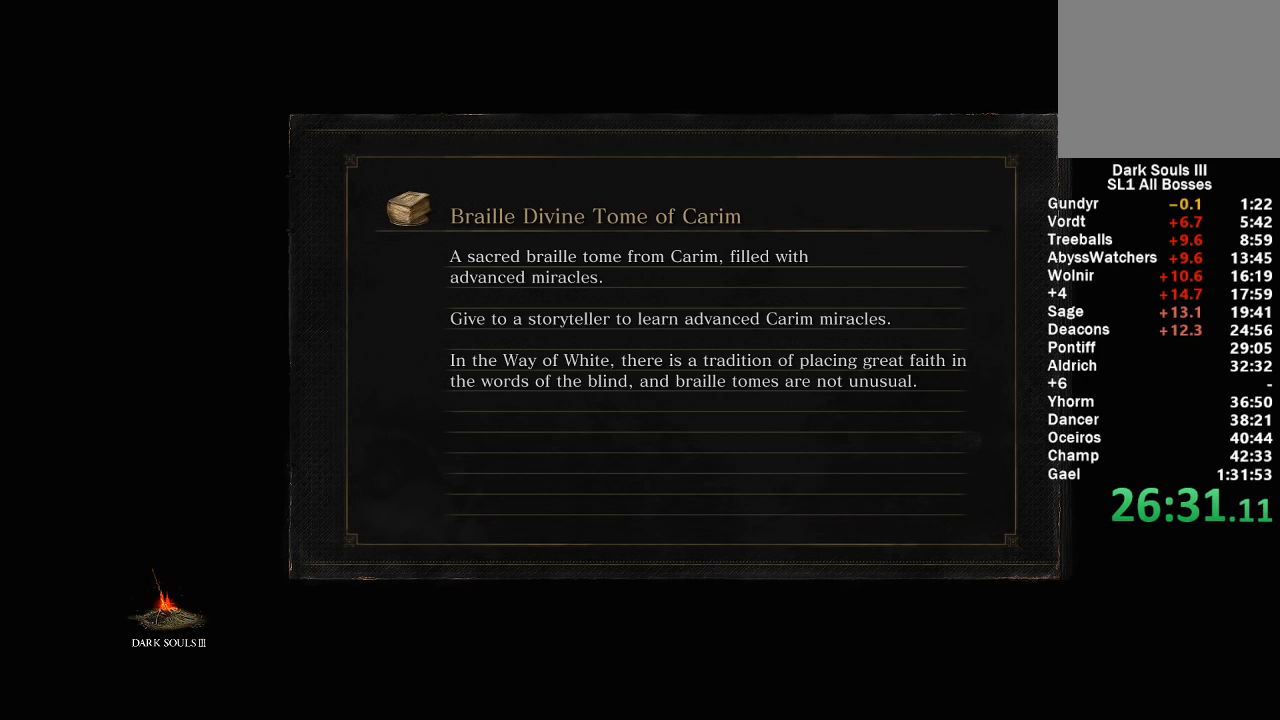
{"buttons": [], "left_stick": "center", "right_stick": "center", "events": []}
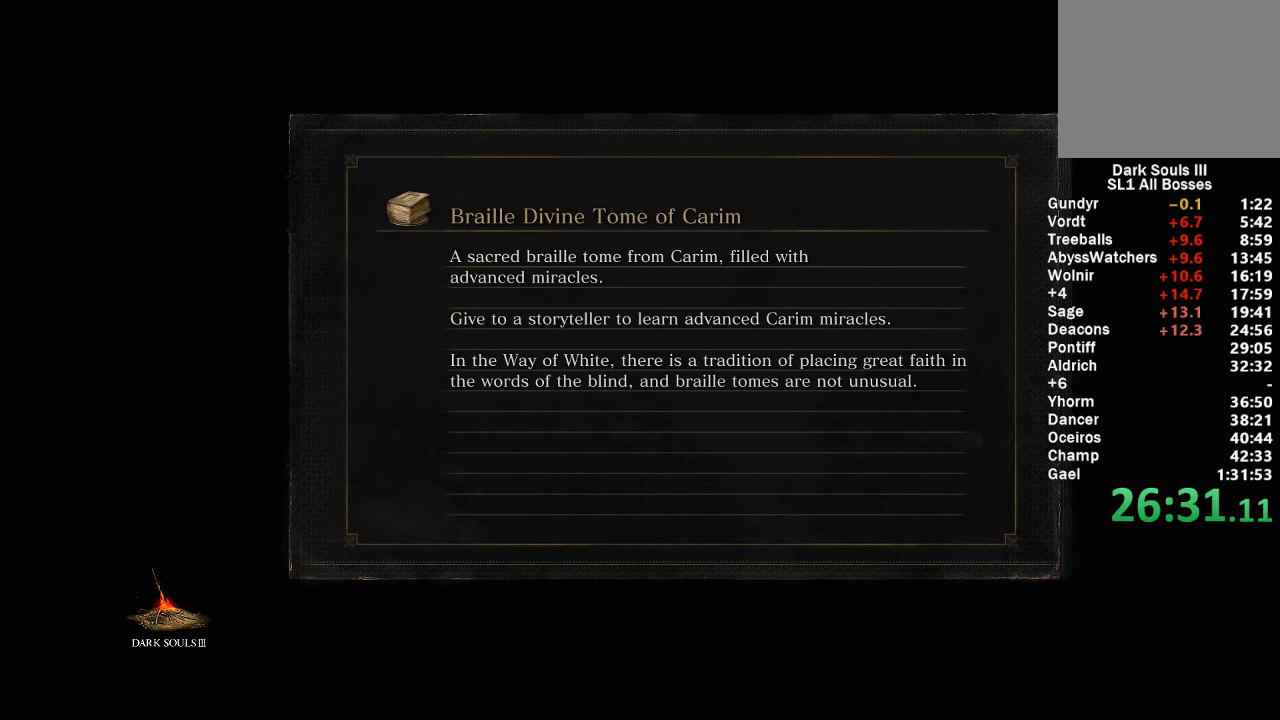
{"buttons": [], "left_stick": "center", "right_stick": "center", "events": []}
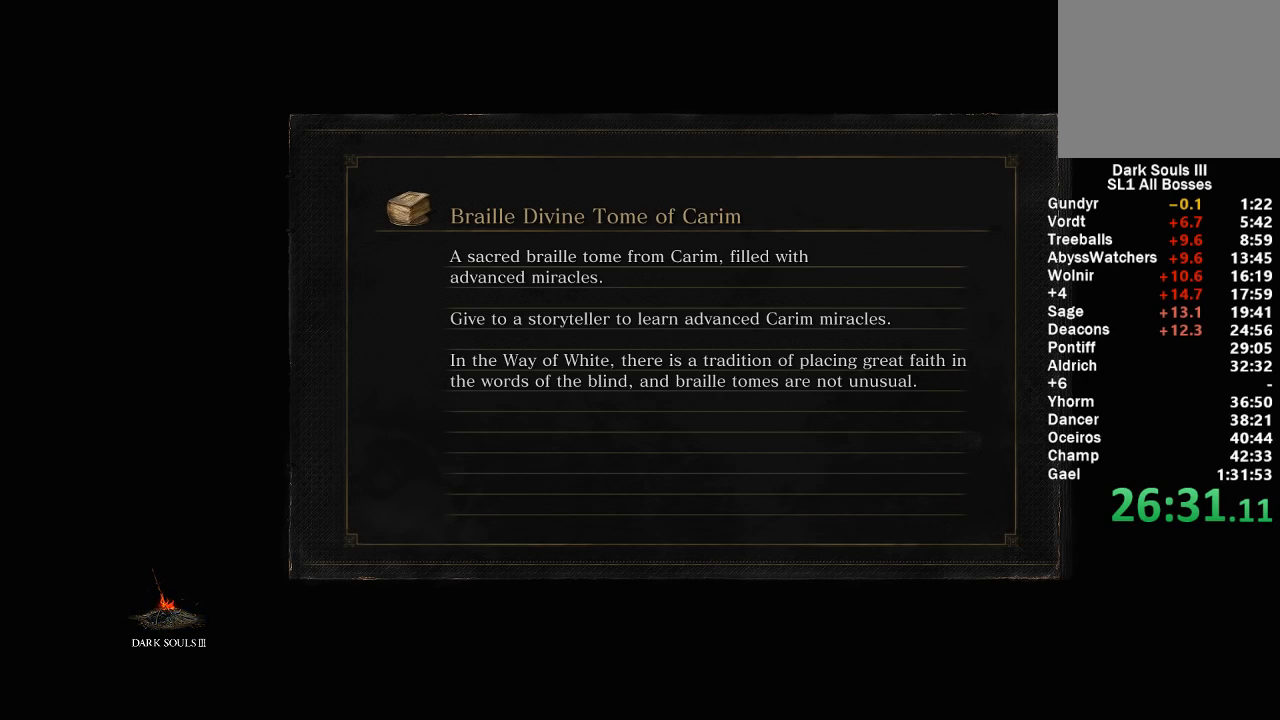
{"buttons": [], "left_stick": "center", "right_stick": "center", "events": []}
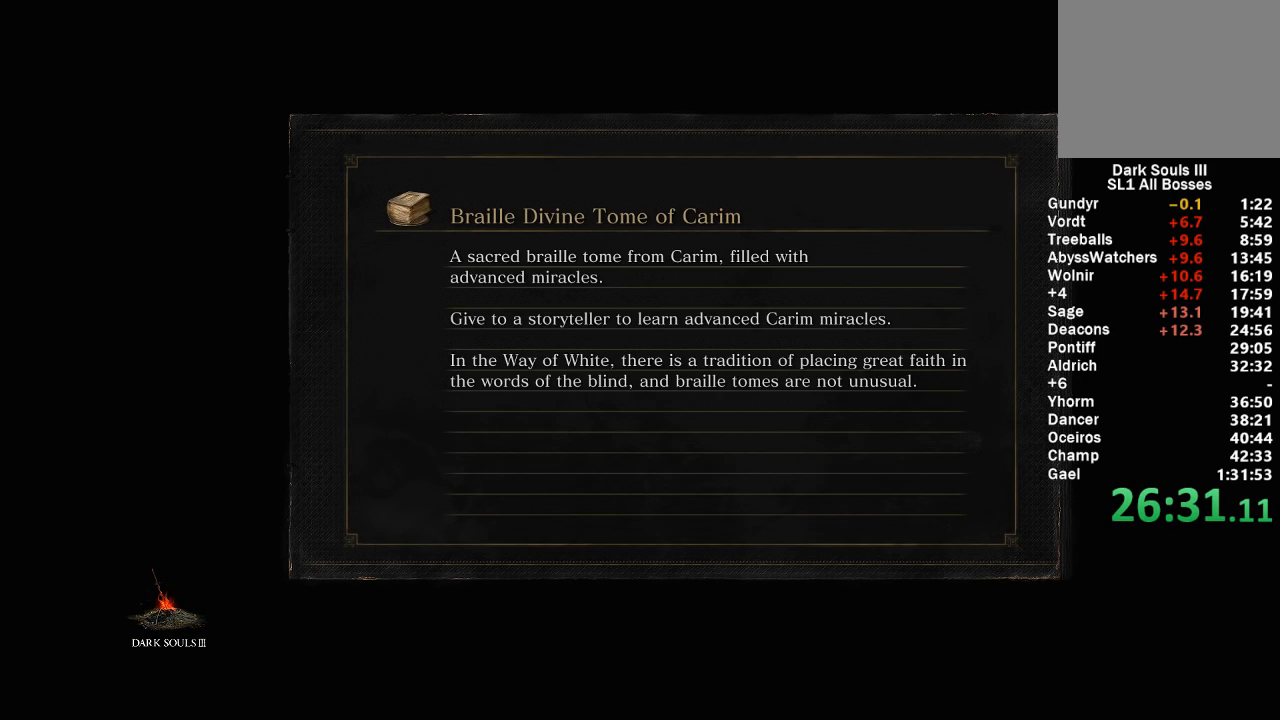
{"buttons": [], "left_stick": "center", "right_stick": "center", "events": []}
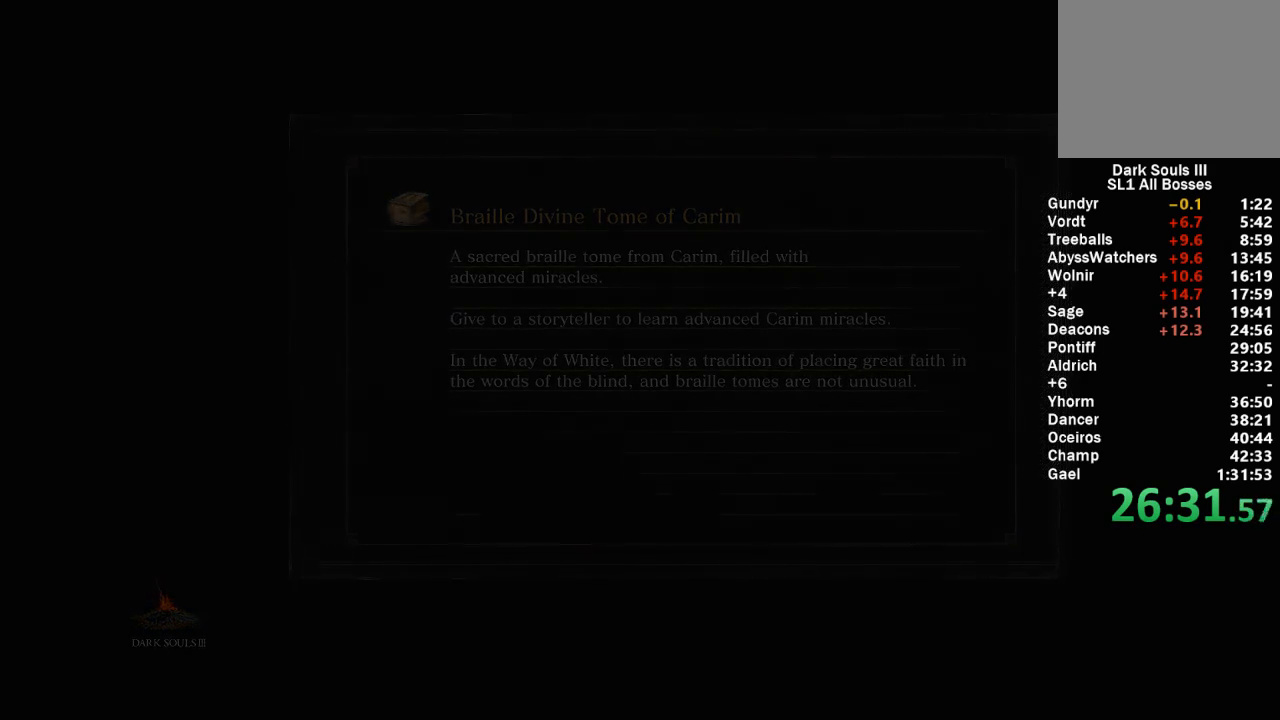
{"buttons": [], "left_stick": "center", "right_stick": "center", "events": []}
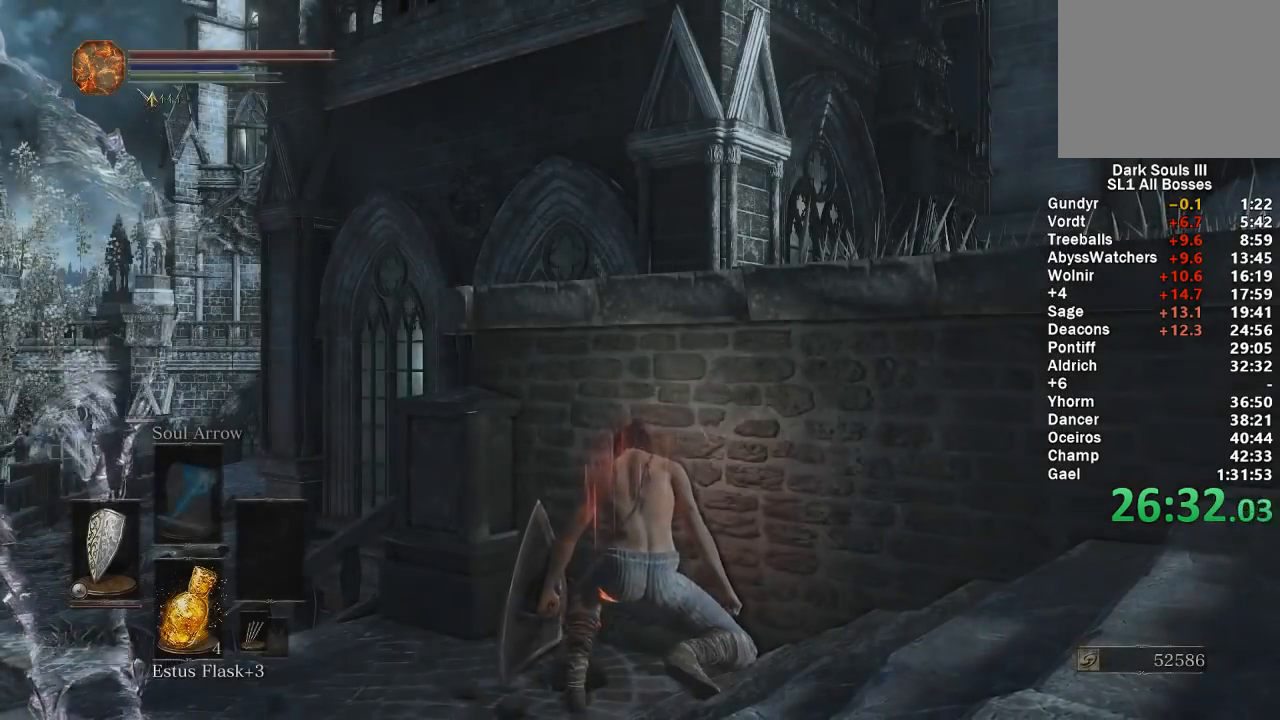
{"buttons": [], "left_stick": "up-right", "right_stick": "down-left", "events": [[267, "right_stick", "down-left"], [317, "left_stick", "up-right"]]}
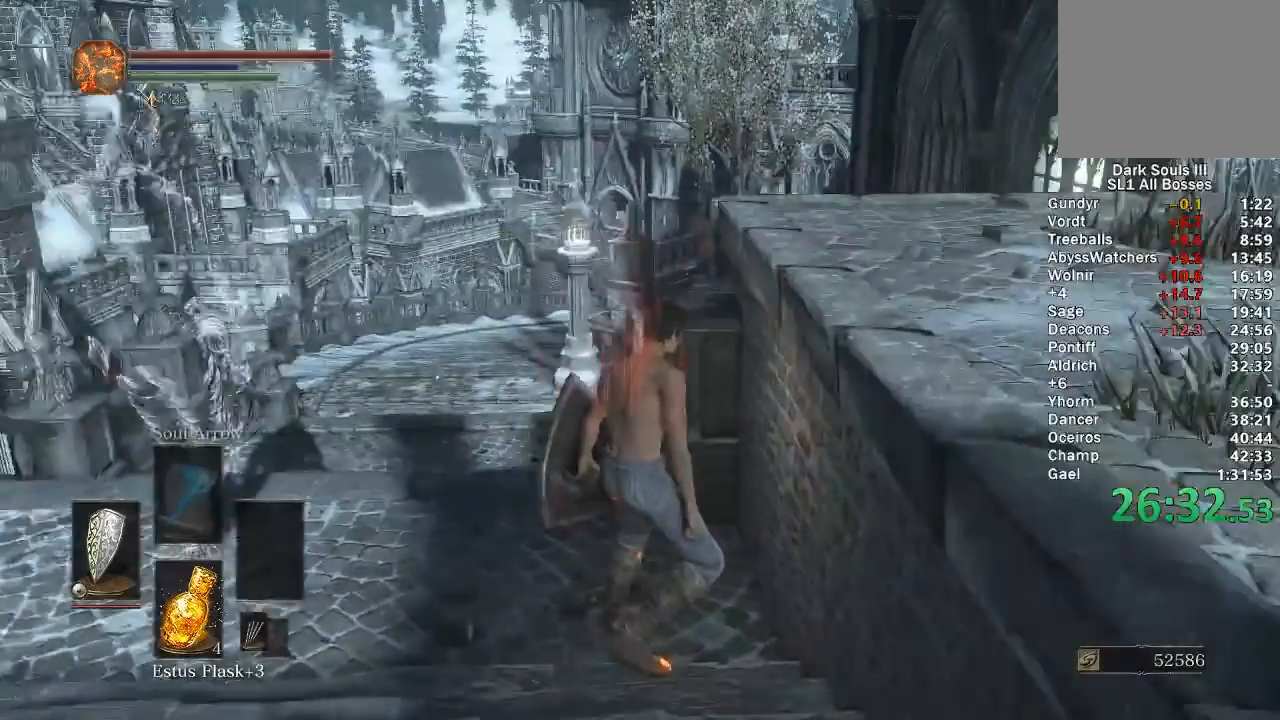
{"buttons": [], "left_stick": "center", "right_stick": "center", "events": [[133, "left_stick", "right"], [183, "right_stick", "center"], [500, "left_stick", "center"]]}